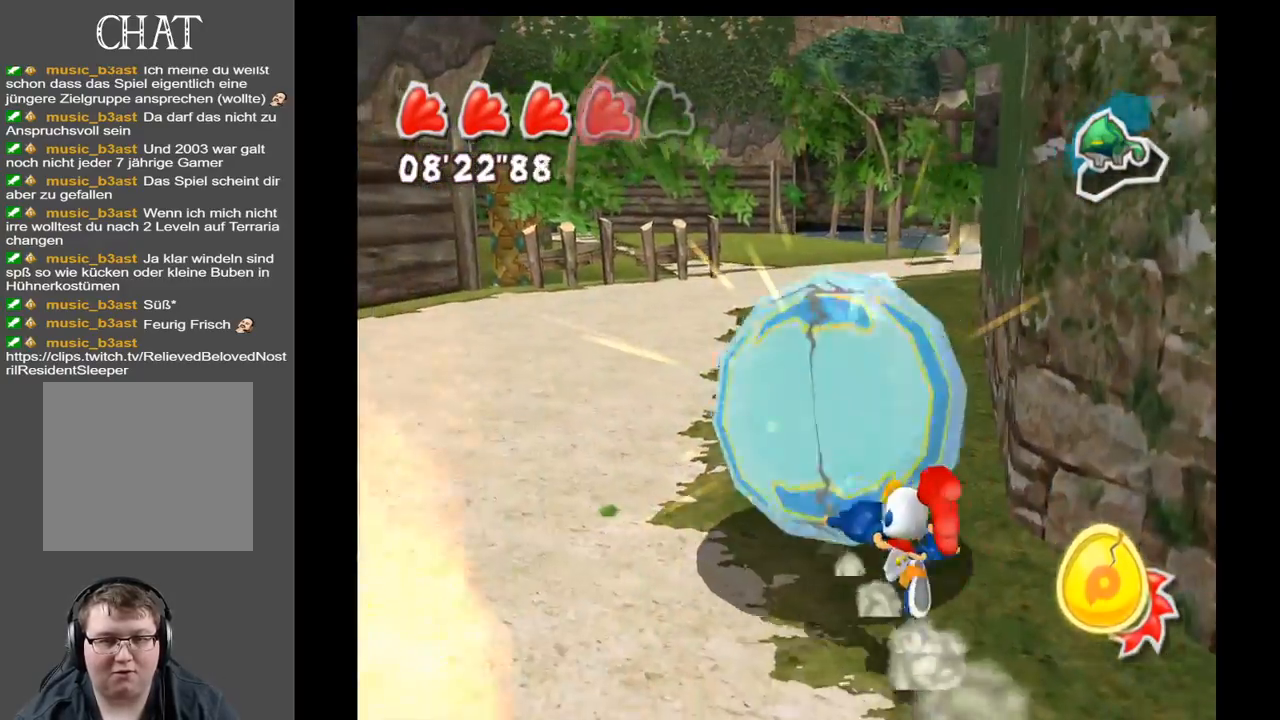
Gameplay with a controller (Xbox layout); each line is a JSON object with the inputs held at the frame after it. "events" lists button and stick changes between this image and that frame as [ms after this image, input, new state], when the widget could be followed in between. Not read: L3 R3.
{"buttons": ["R1"], "left_stick": "center", "right_stick": "center", "events": [[133, "R1", "down"], [300, "R1", "up"], [417, "R1", "down"]]}
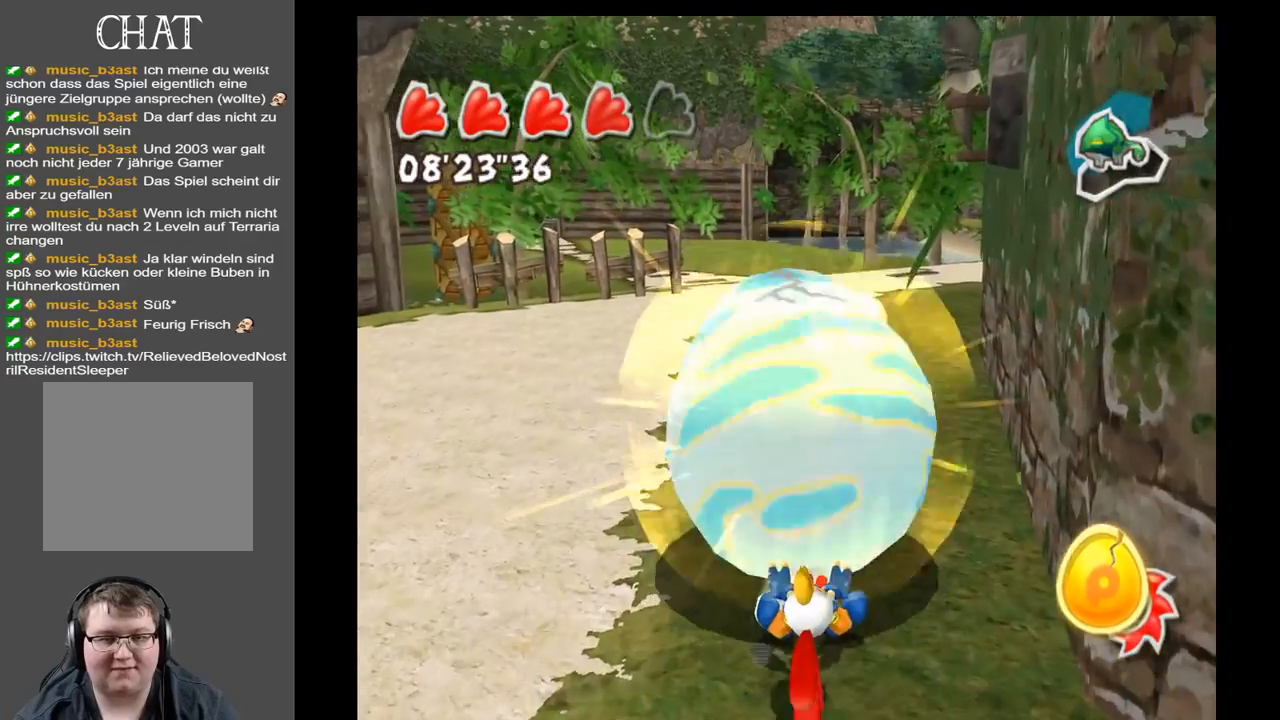
{"buttons": [], "left_stick": "center", "right_stick": "center", "events": [[67, "R1", "up"], [117, "R1", "down"], [267, "R1", "up"], [300, "R1", "down"], [433, "R1", "up"]]}
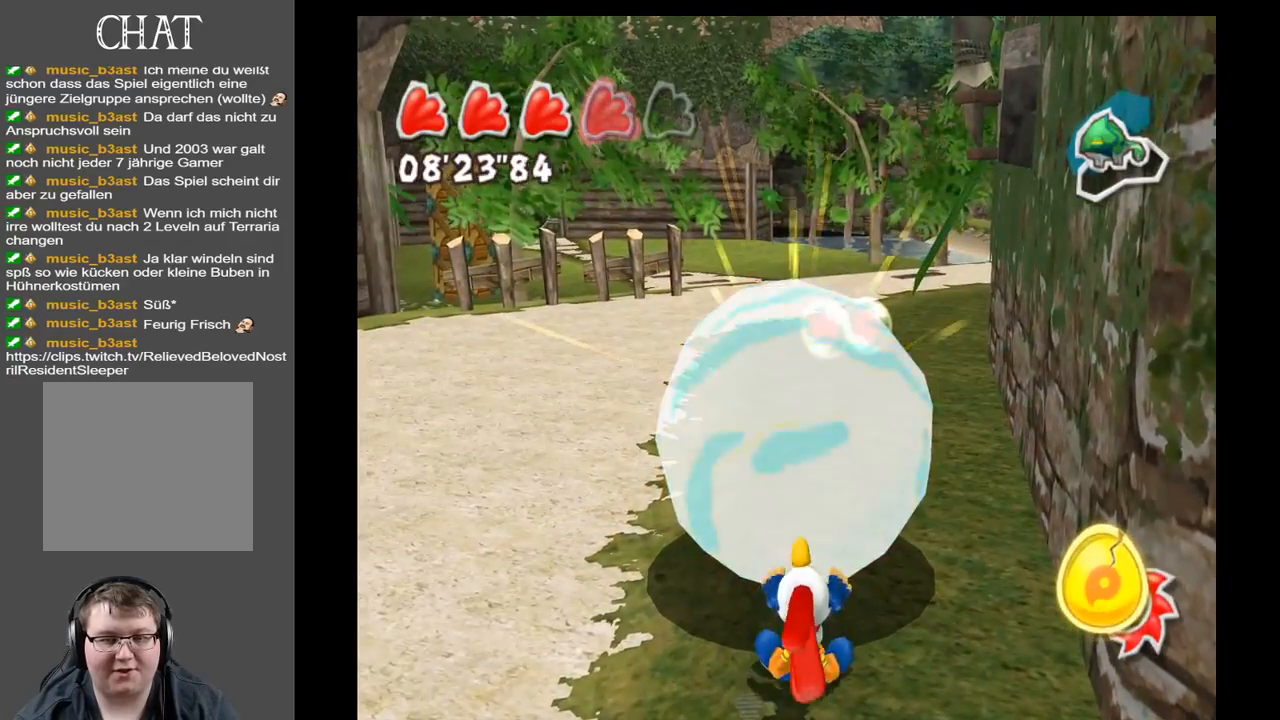
{"buttons": [], "left_stick": "center", "right_stick": "center", "events": [[17, "R1", "down"], [133, "R1", "up"], [400, "R1", "down"], [500, "R1", "up"]]}
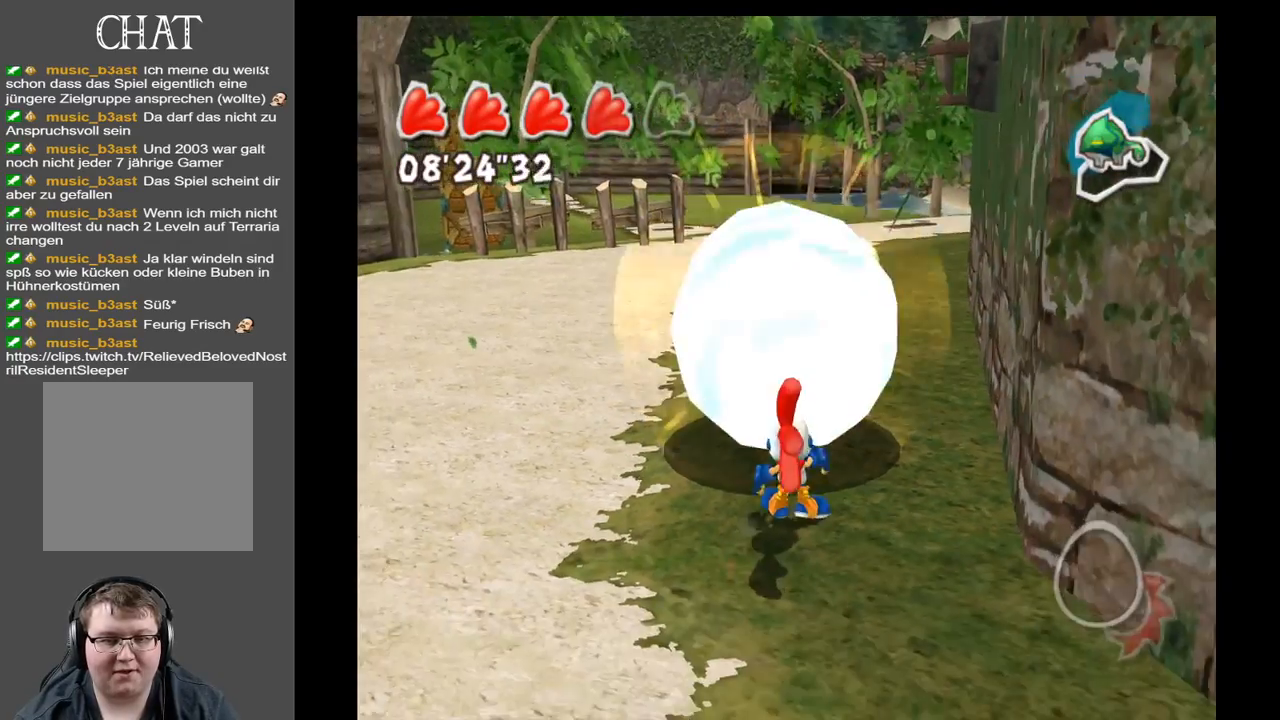
{"buttons": [], "left_stick": "center", "right_stick": "center", "events": []}
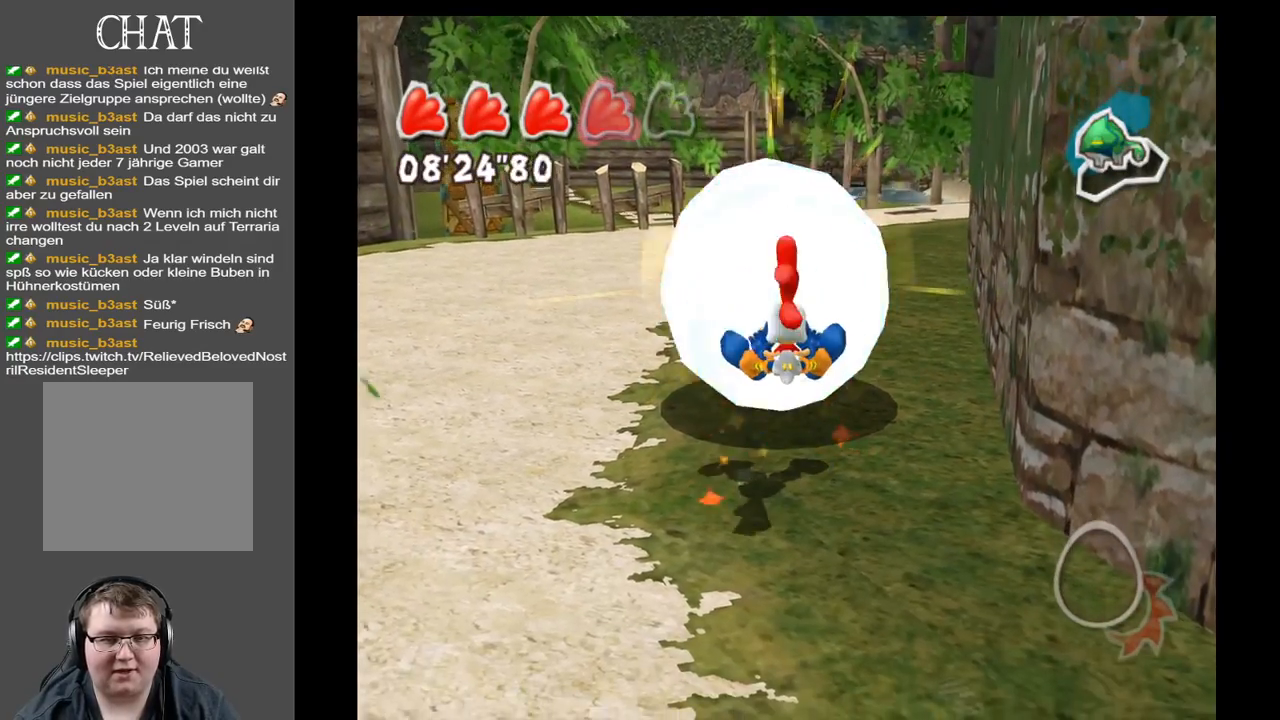
{"buttons": [], "left_stick": "center", "right_stick": "center", "events": []}
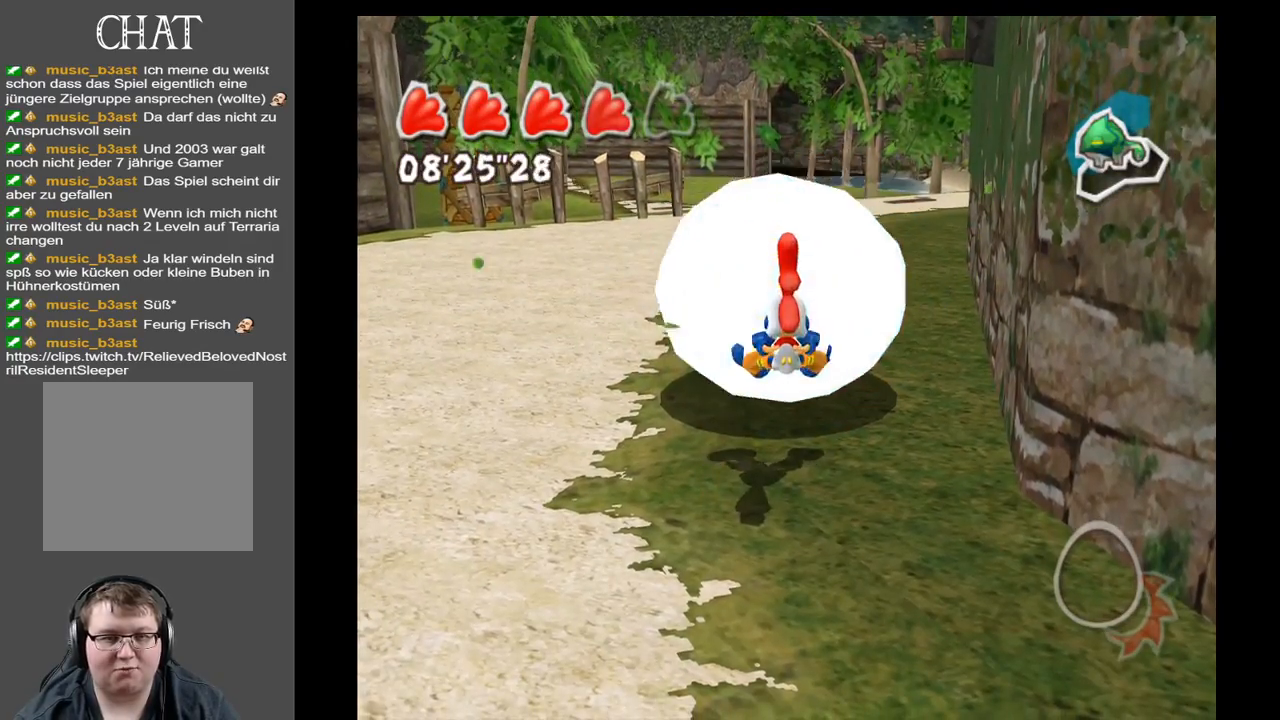
{"buttons": [], "left_stick": "center", "right_stick": "right", "events": [[400, "right_stick", "right"]]}
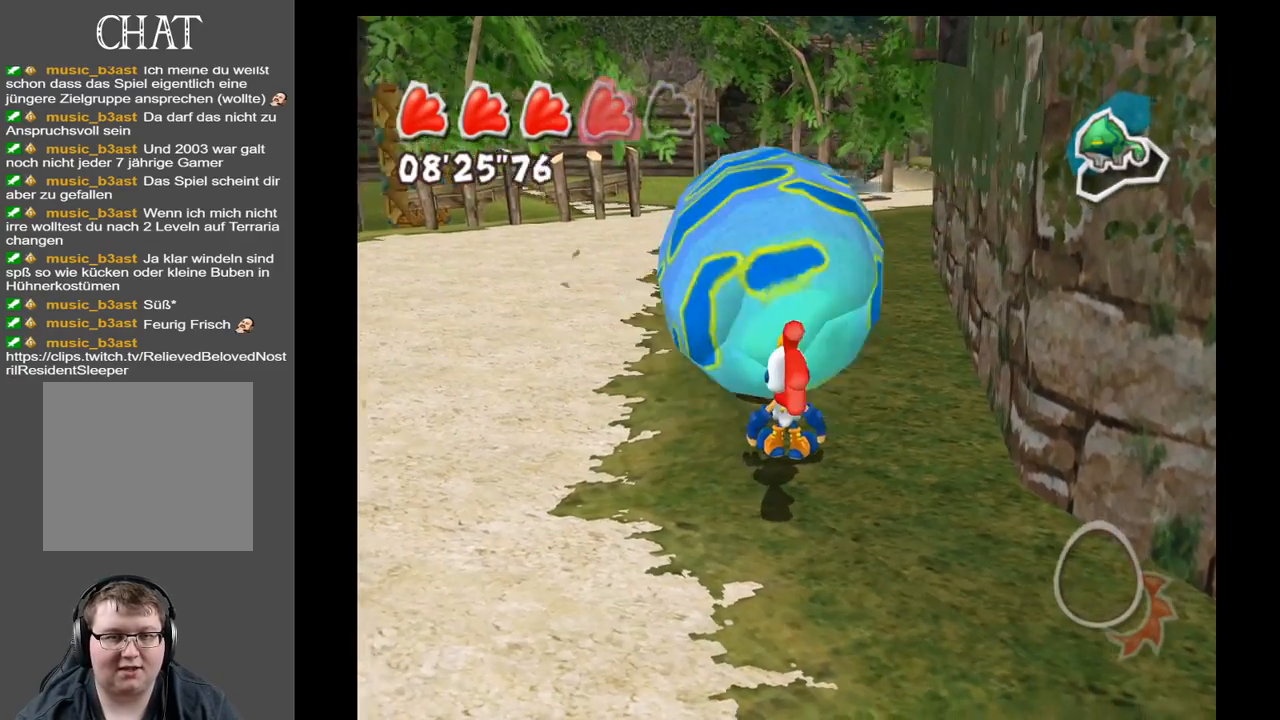
{"buttons": [], "left_stick": "left", "right_stick": "right", "events": [[133, "left_stick", "left"]]}
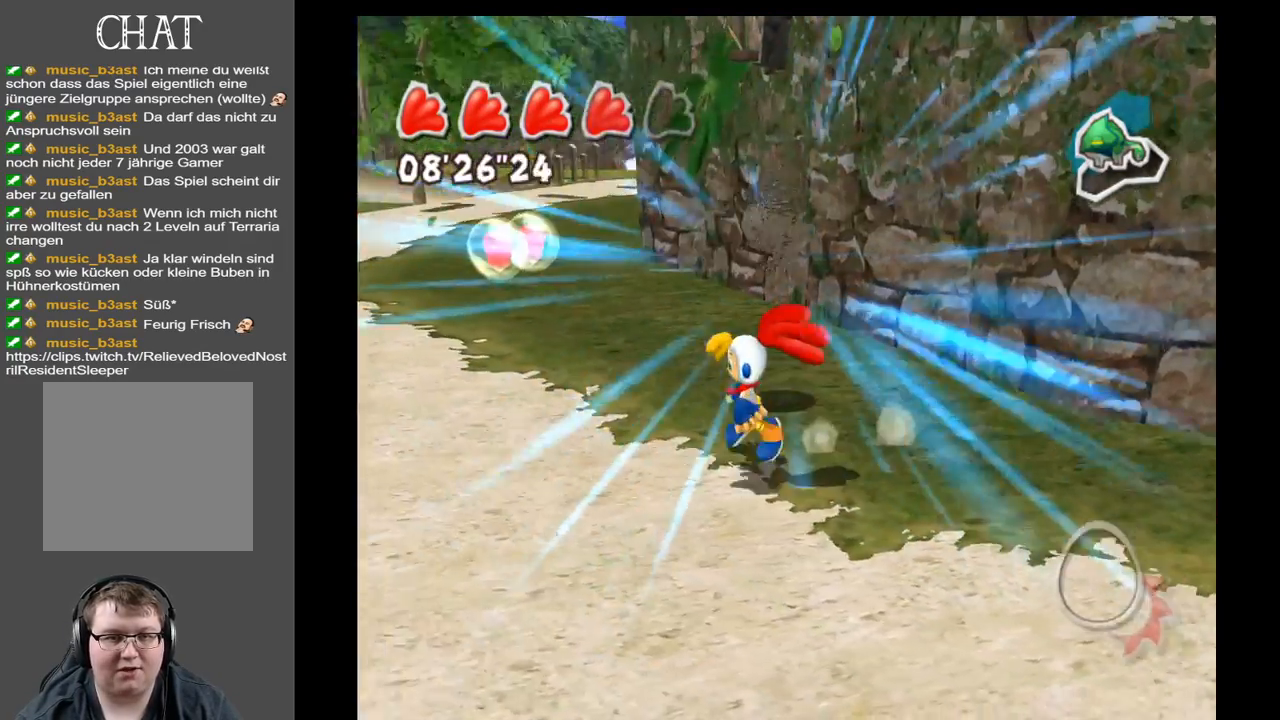
{"buttons": [], "left_stick": "center", "right_stick": "right", "events": [[67, "left_stick", "center"]]}
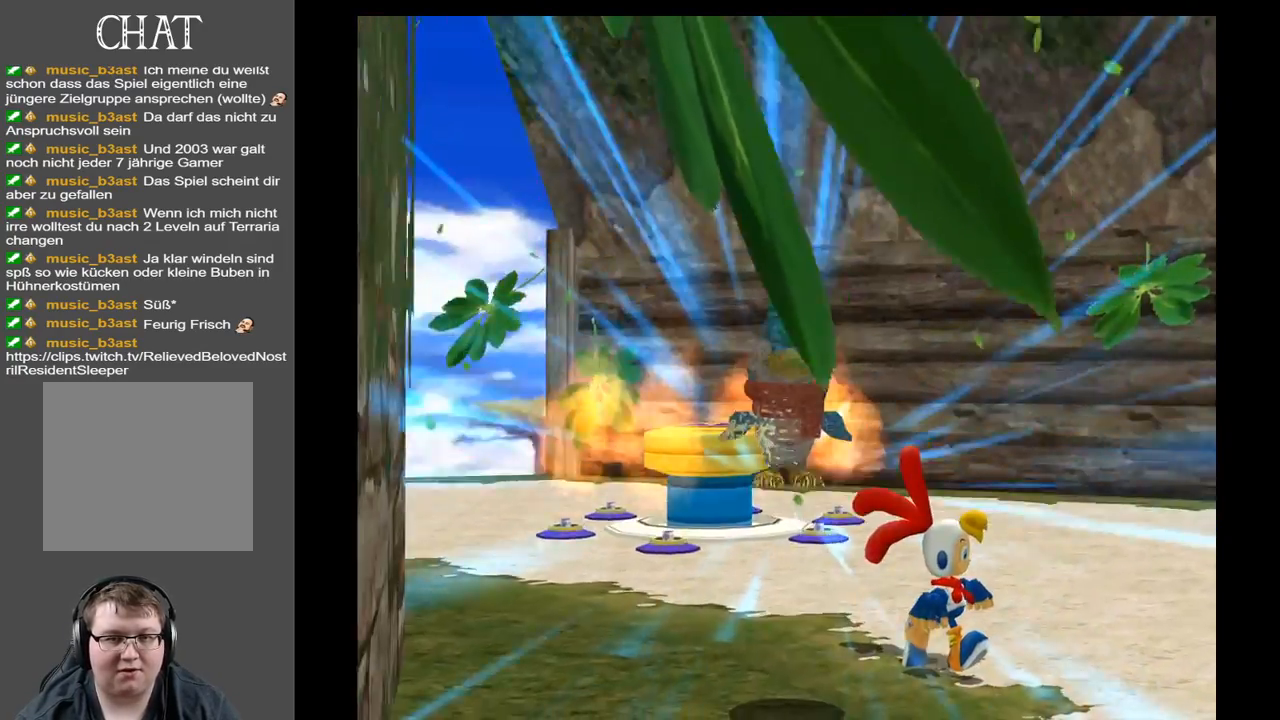
{"buttons": [], "left_stick": "center", "right_stick": "center", "events": [[100, "right_stick", "center"]]}
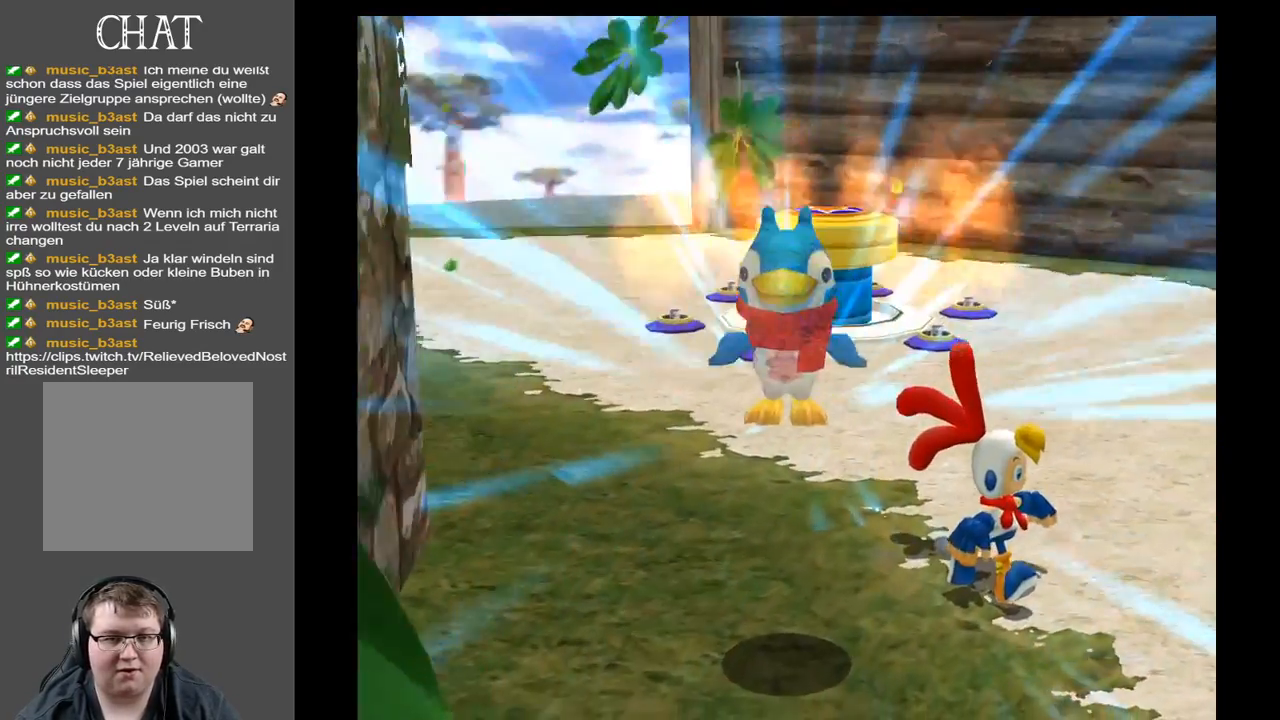
{"buttons": [], "left_stick": "center", "right_stick": "center", "events": [[150, "left_stick", "left"], [450, "left_stick", "center"]]}
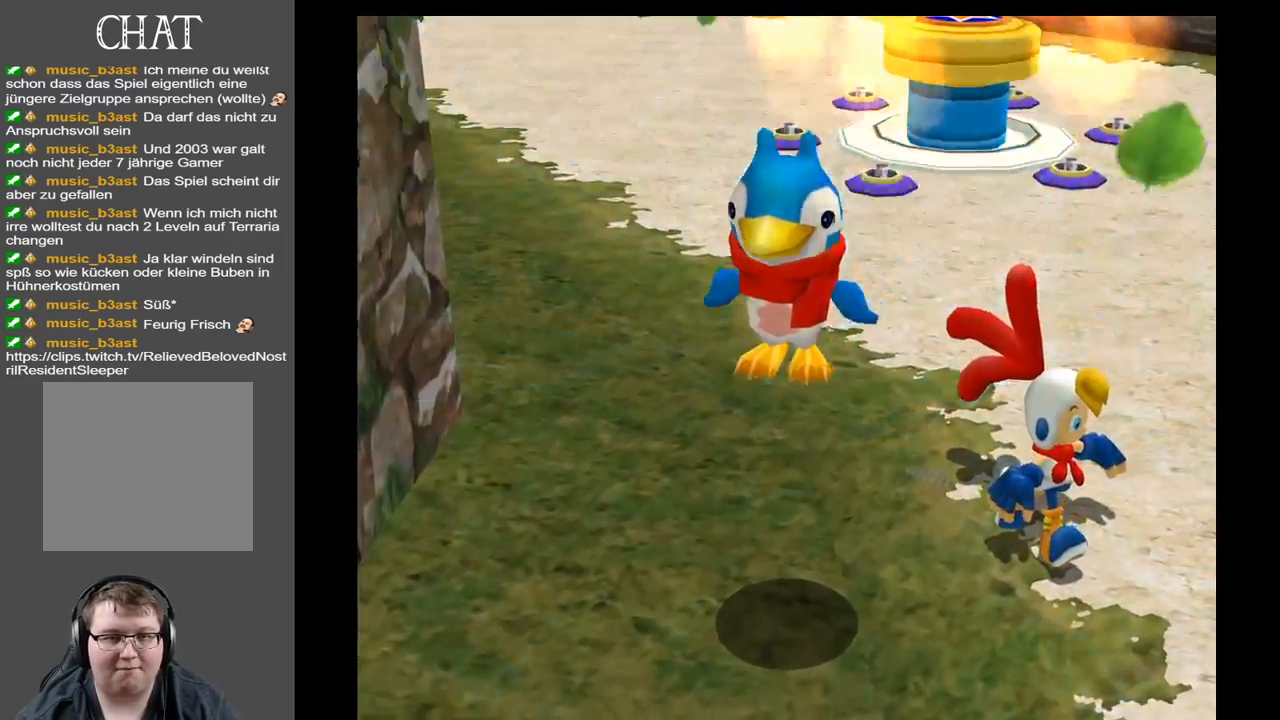
{"buttons": [], "left_stick": "left", "right_stick": "center", "events": [[333, "left_stick", "left"]]}
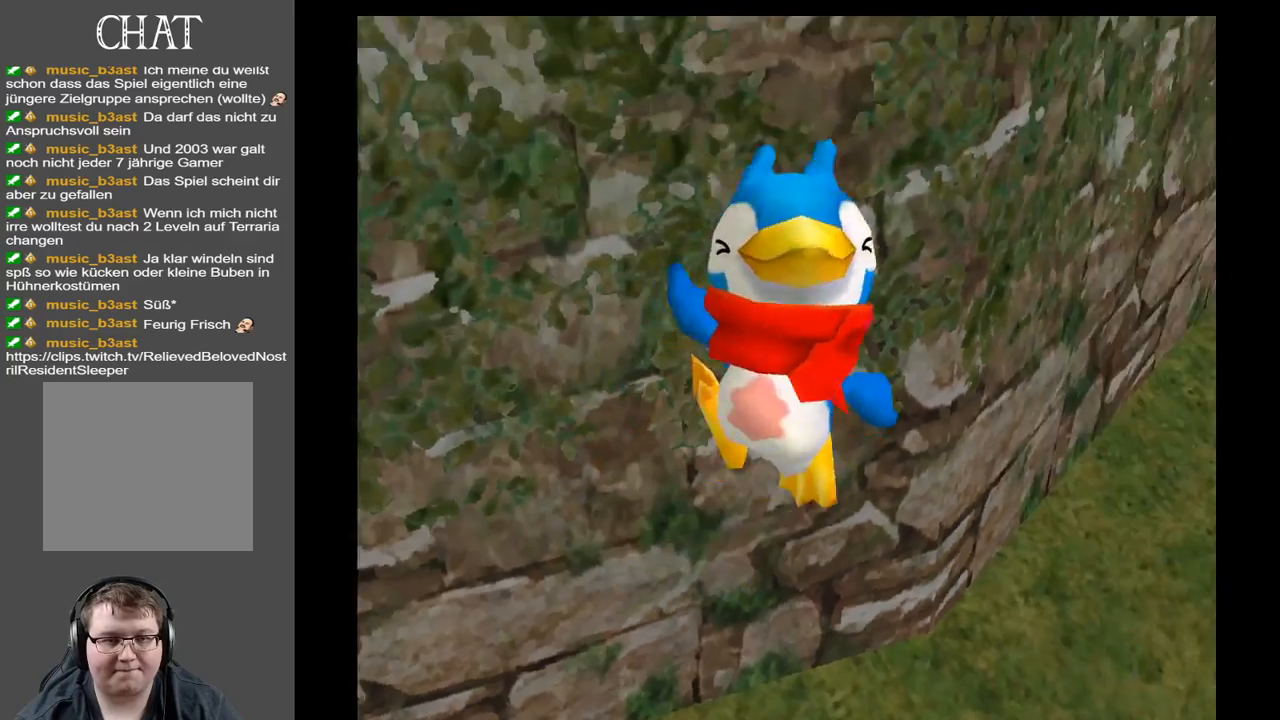
{"buttons": [], "left_stick": "center", "right_stick": "center", "events": [[100, "left_stick", "center"]]}
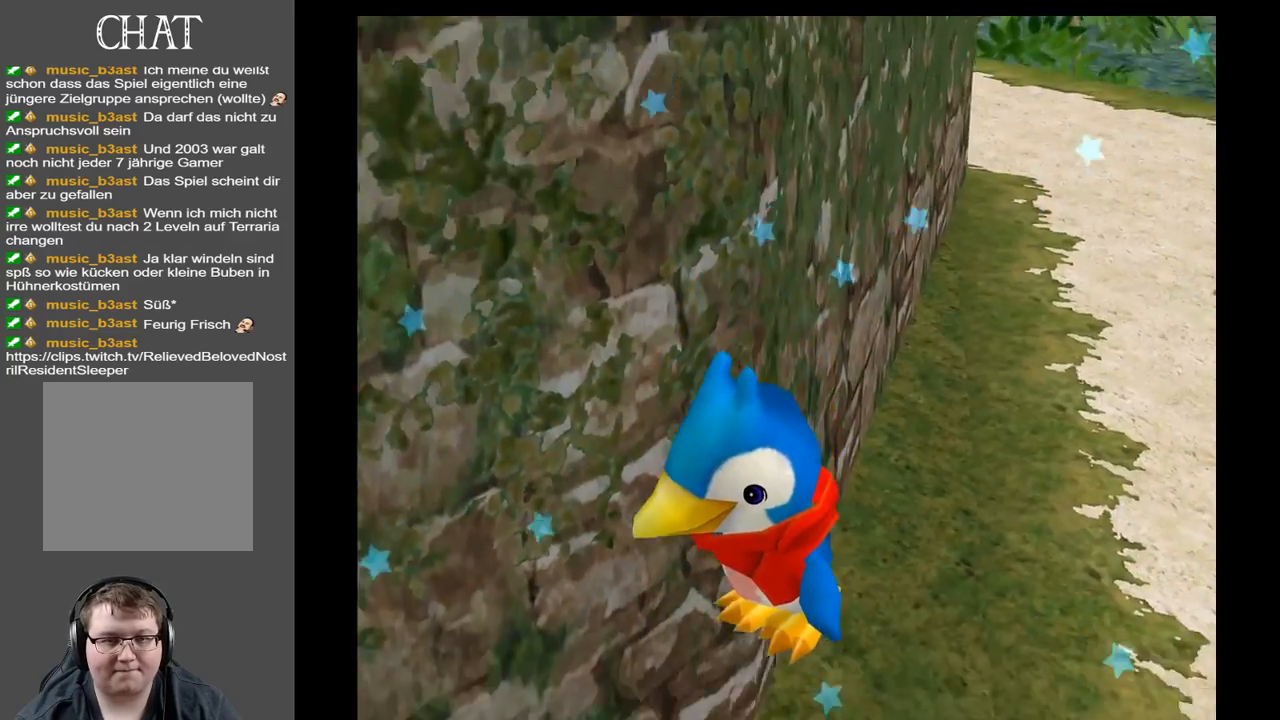
{"buttons": [], "left_stick": "left", "right_stick": "up-right", "events": [[33, "right_stick", "right"], [133, "right_stick", "up-right"], [383, "left_stick", "left"]]}
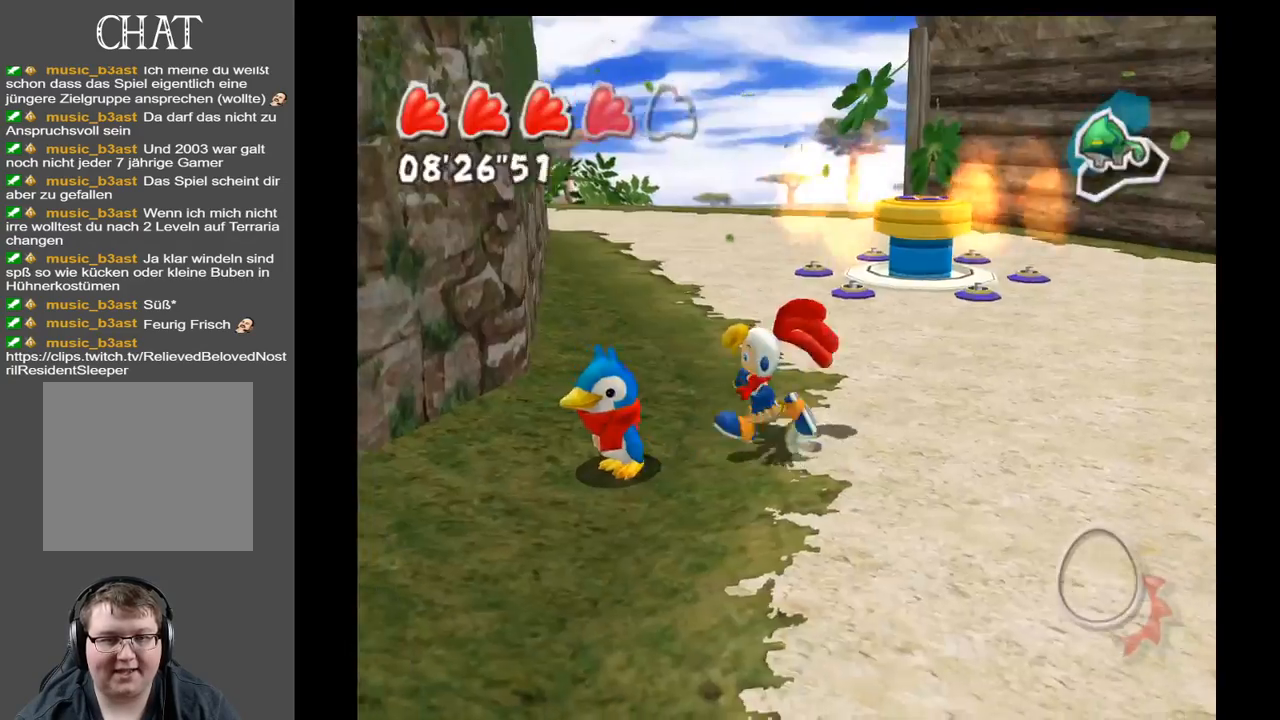
{"buttons": [], "left_stick": "down-right", "right_stick": "center", "events": [[150, "right_stick", "right"], [250, "right_stick", "center"], [300, "left_stick", "down"], [400, "left_stick", "down-right"]]}
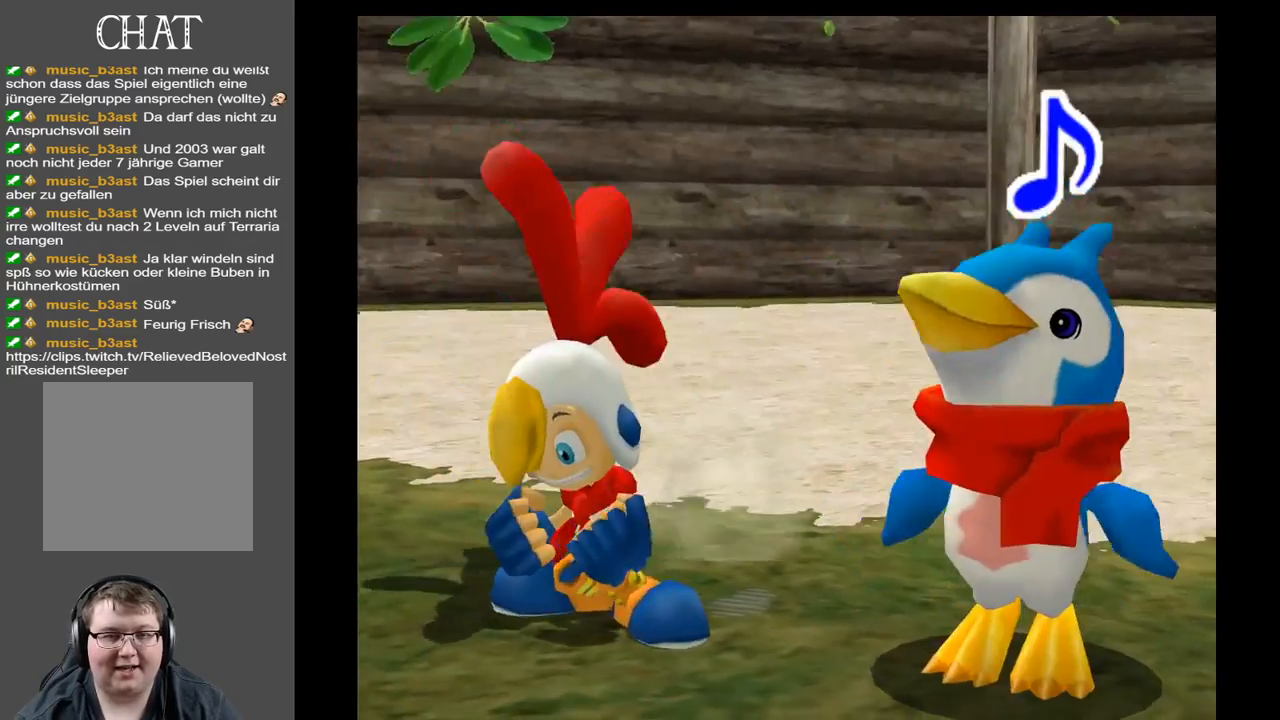
{"buttons": [], "left_stick": "center", "right_stick": "center", "events": [[200, "left_stick", "center"]]}
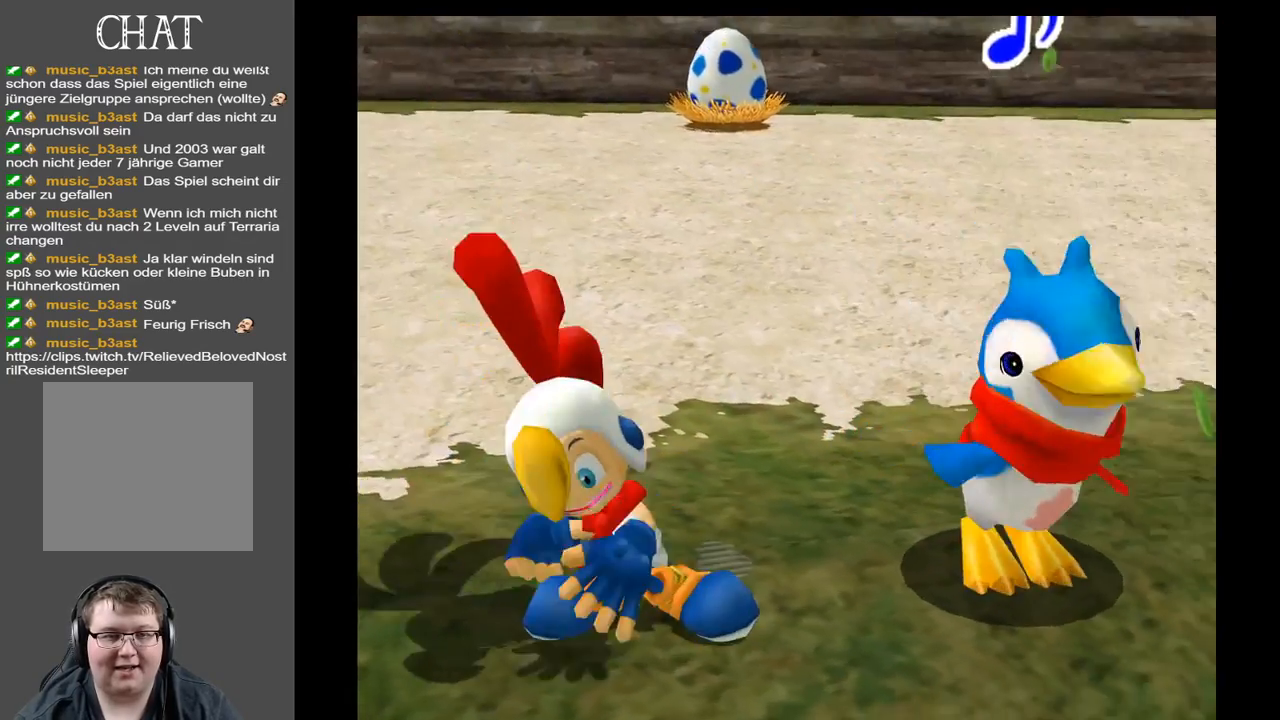
{"buttons": [], "left_stick": "center", "right_stick": "center", "events": []}
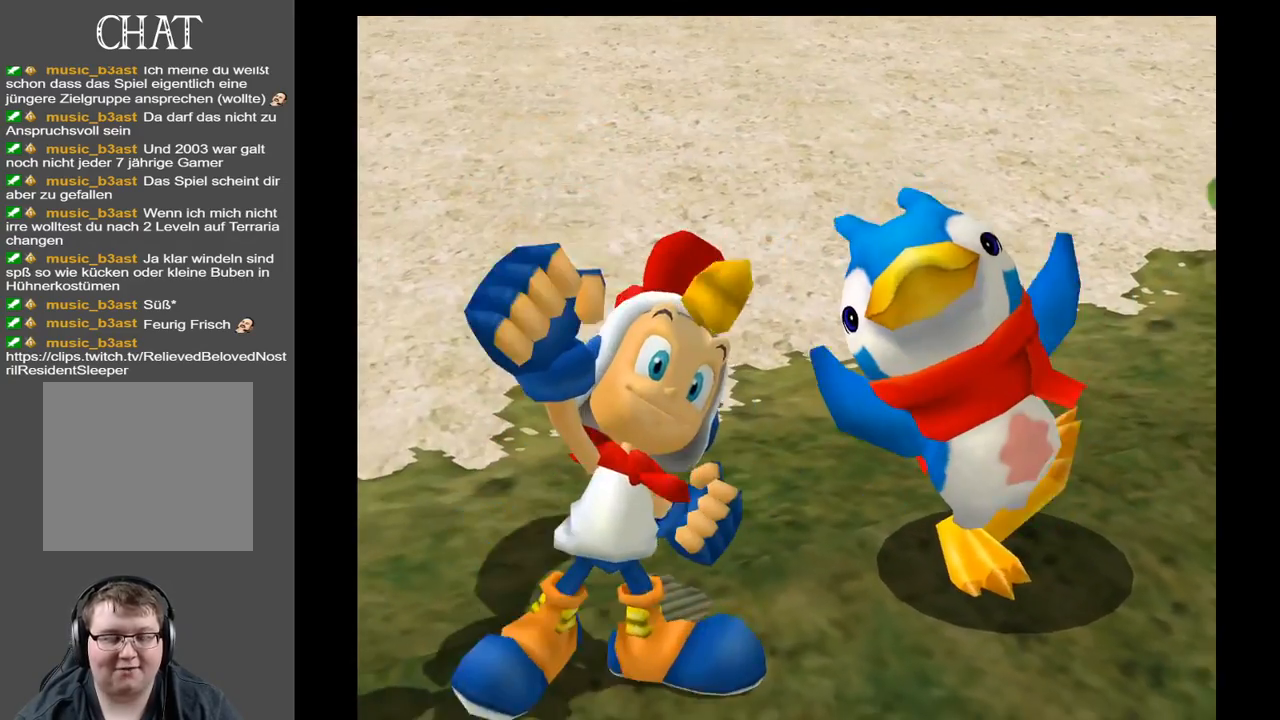
{"buttons": [], "left_stick": "center", "right_stick": "center", "events": []}
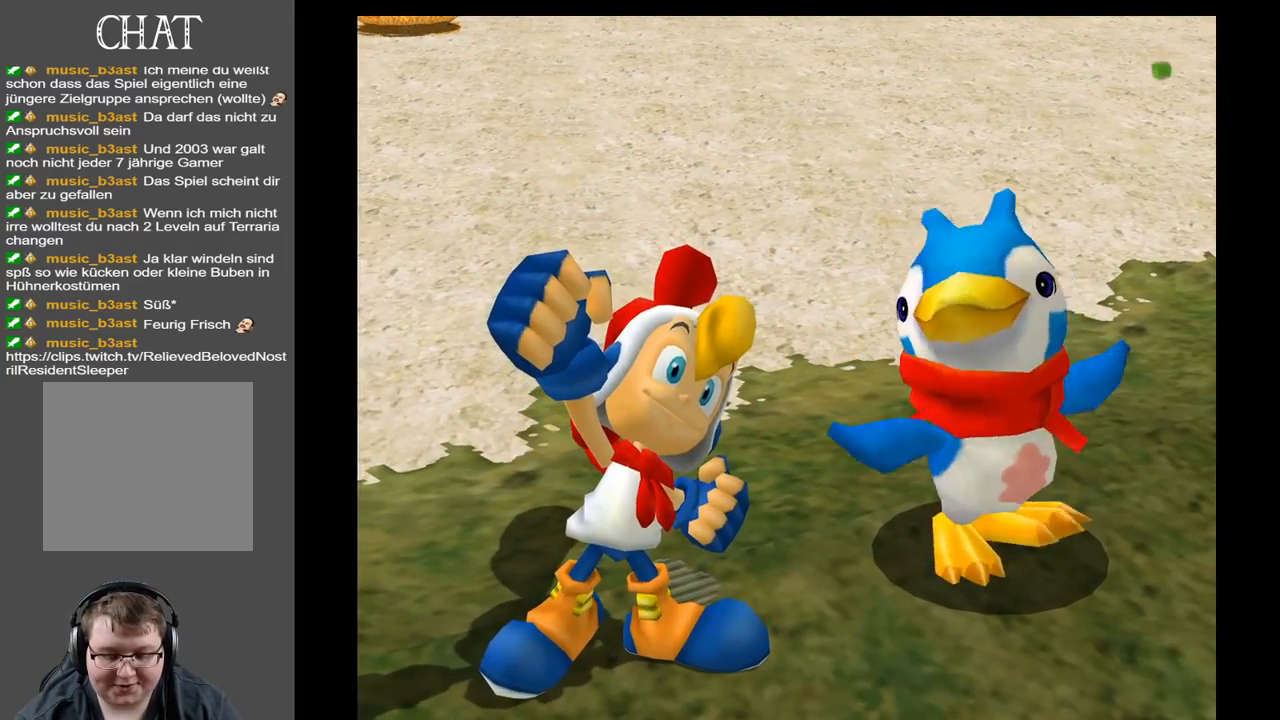
{"buttons": [], "left_stick": "center", "right_stick": "center", "events": []}
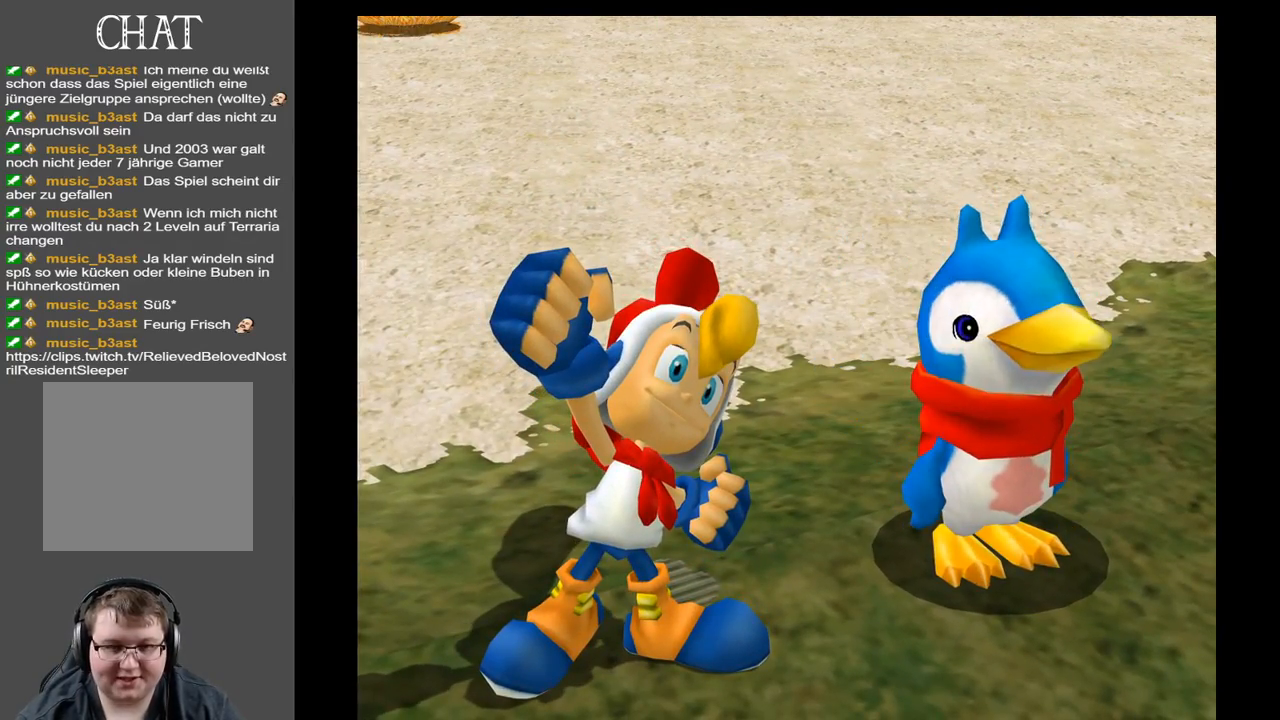
{"buttons": [], "left_stick": "center", "right_stick": "right", "events": [[233, "right_stick", "right"]]}
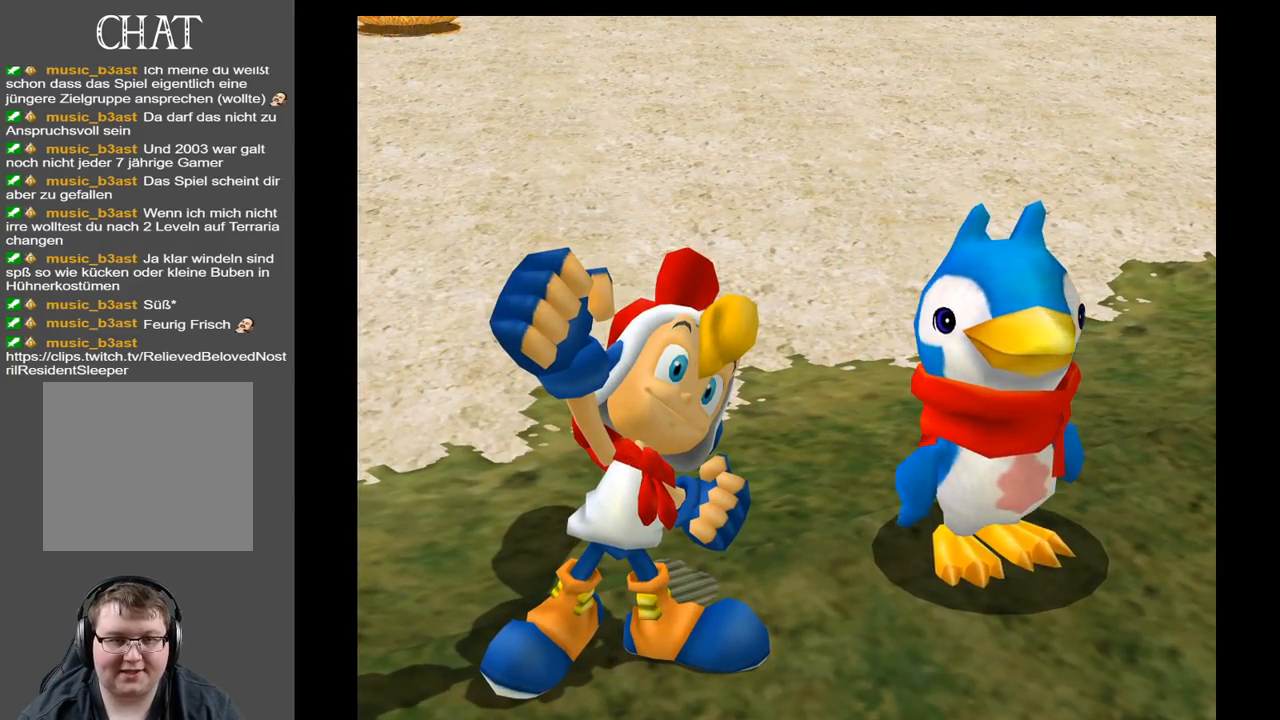
{"buttons": [], "left_stick": "center", "right_stick": "right", "events": []}
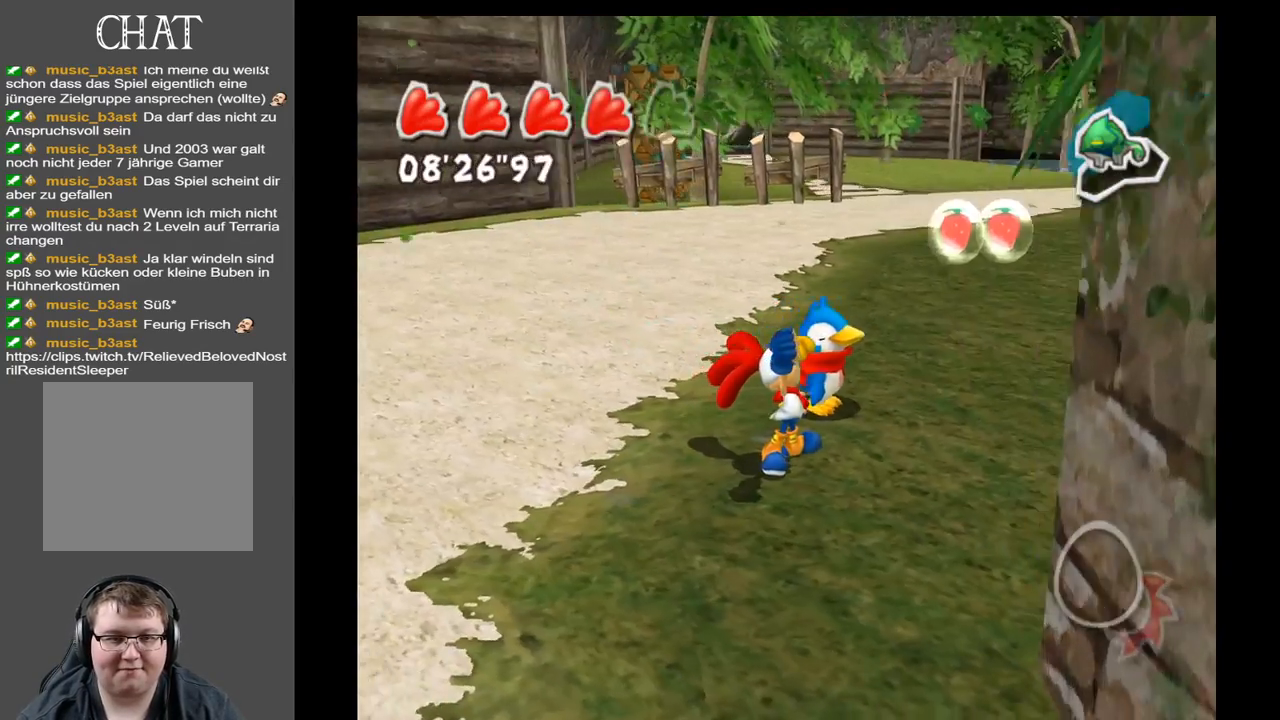
{"buttons": [], "left_stick": "up-left", "right_stick": "right", "events": [[150, "left_stick", "up"], [467, "left_stick", "up-left"]]}
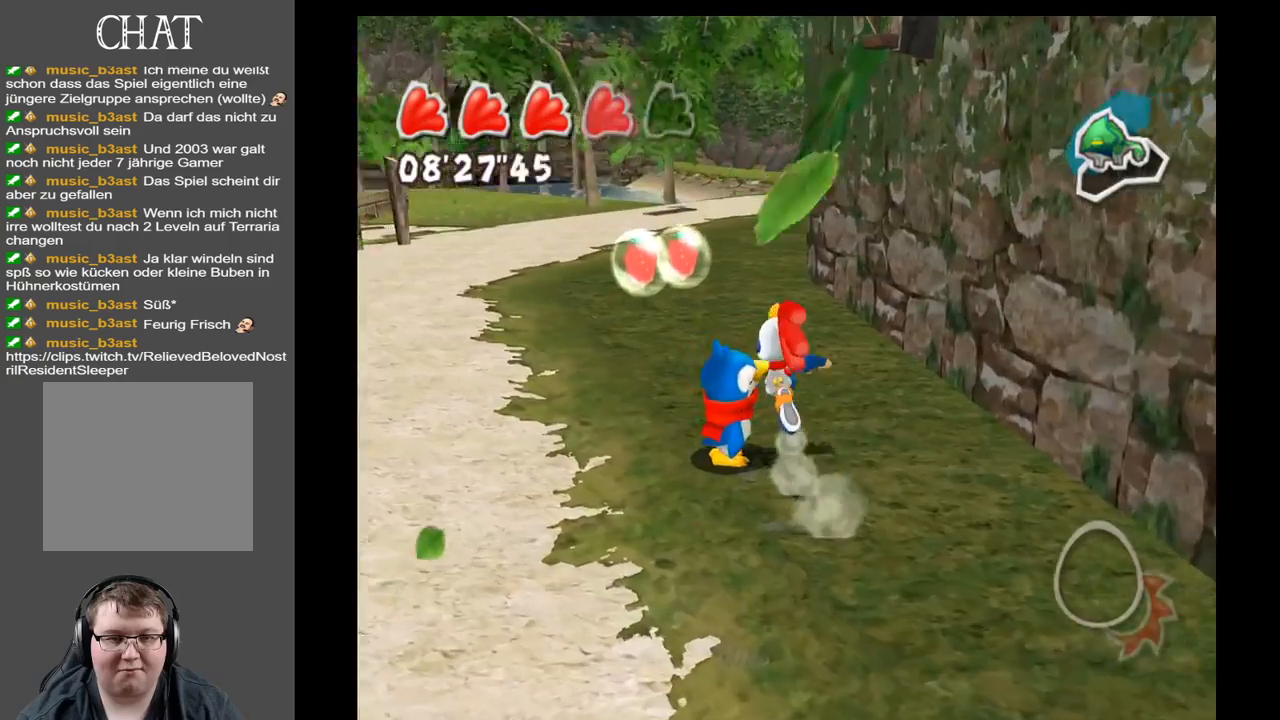
{"buttons": [], "left_stick": "right", "right_stick": "right", "events": [[167, "left_stick", "left"], [317, "left_stick", "down"], [383, "left_stick", "right"]]}
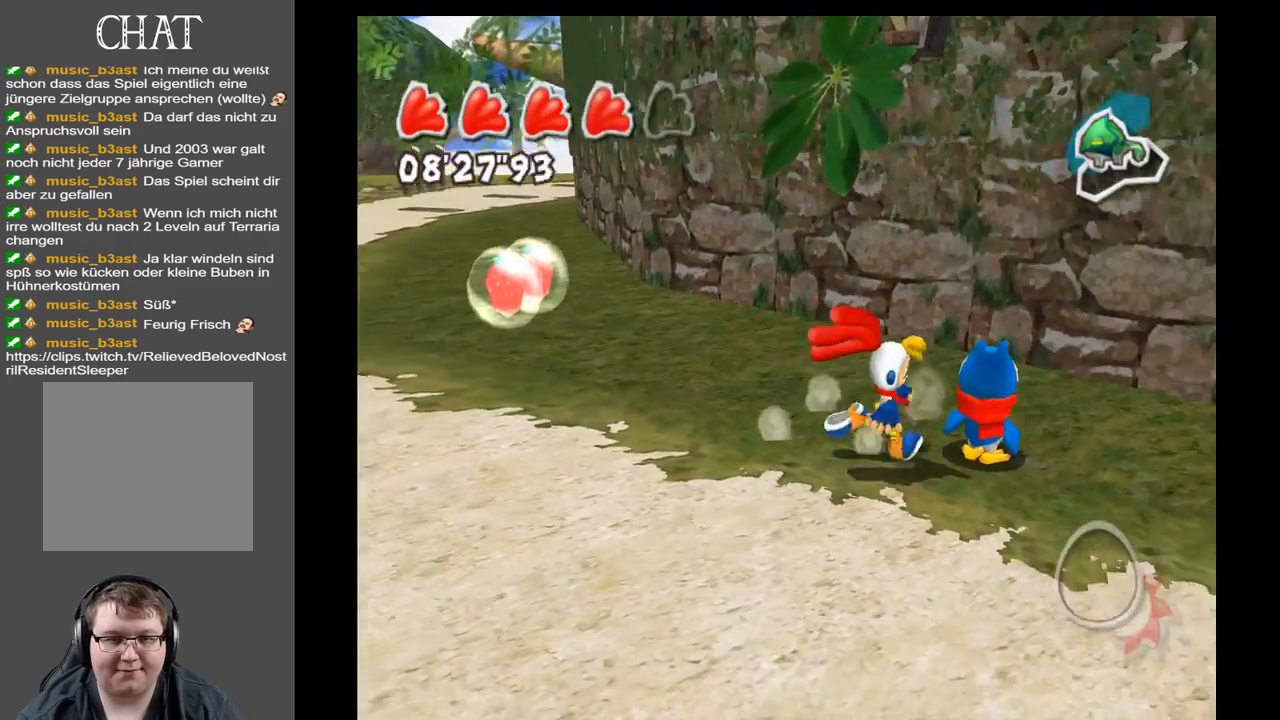
{"buttons": [], "left_stick": "down-left", "right_stick": "right", "events": [[217, "left_stick", "down"], [350, "left_stick", "down-left"]]}
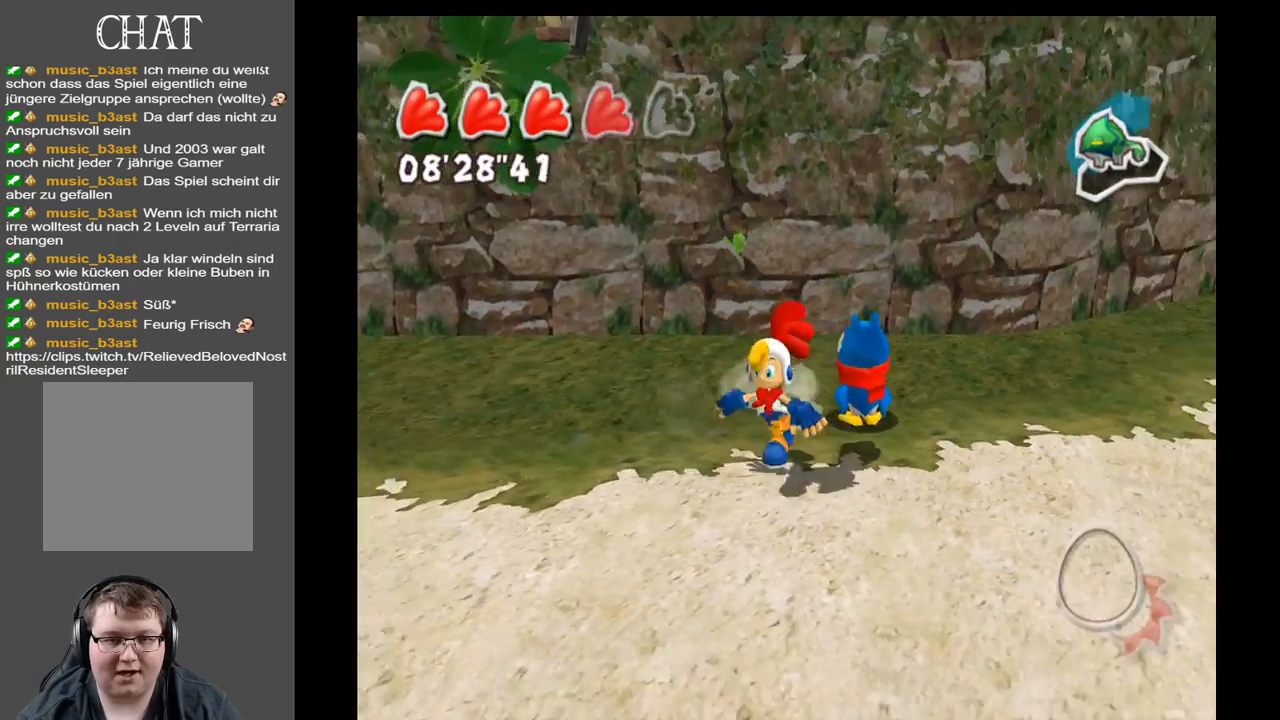
{"buttons": [], "left_stick": "right", "right_stick": "right", "events": [[383, "left_stick", "down-right"], [467, "left_stick", "right"]]}
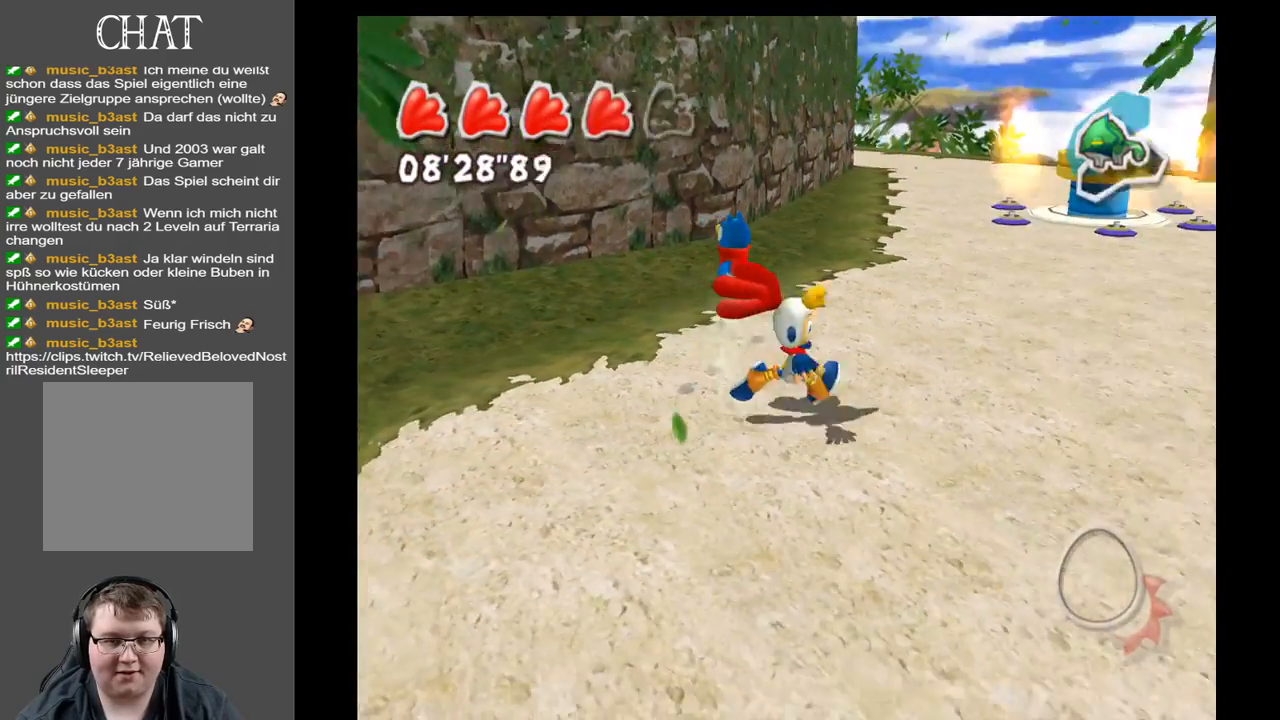
{"buttons": [], "left_stick": "up-left", "right_stick": "center", "events": [[17, "left_stick", "up-right"], [83, "right_stick", "center"], [133, "left_stick", "up"], [233, "left_stick", "up-left"]]}
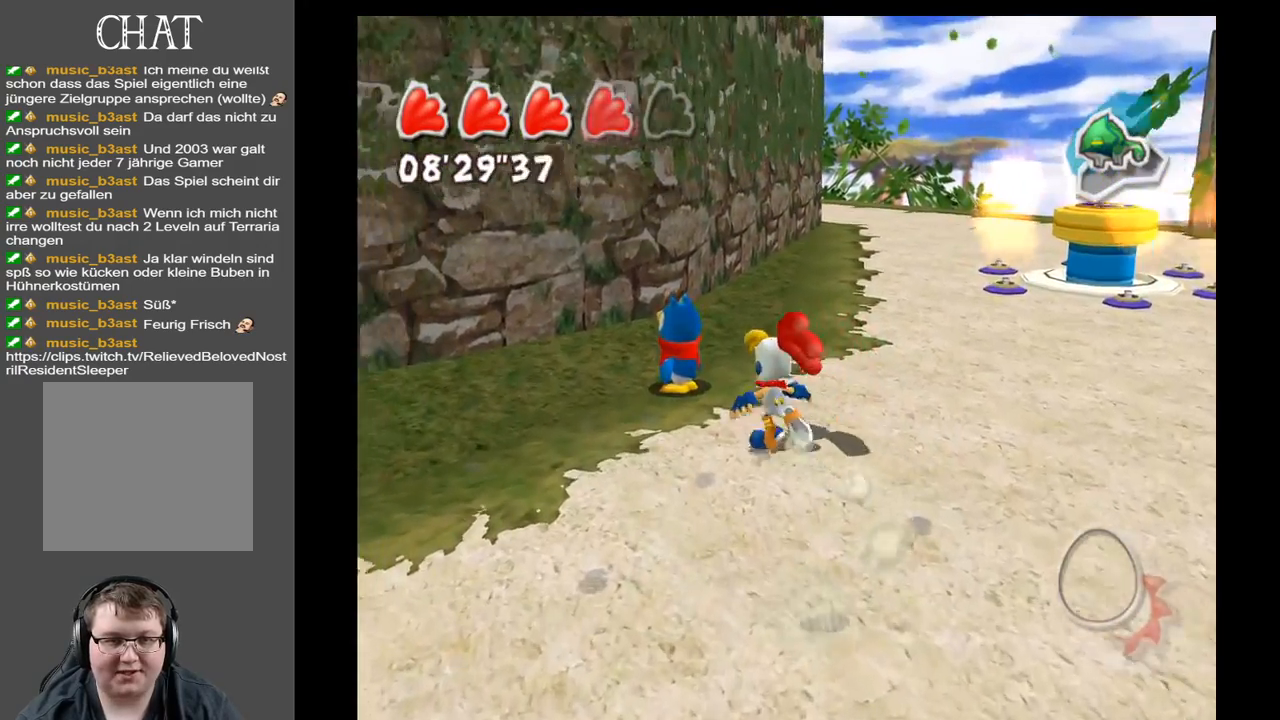
{"buttons": [], "left_stick": "down", "right_stick": "right", "events": [[317, "left_stick", "down"], [350, "right_stick", "right"]]}
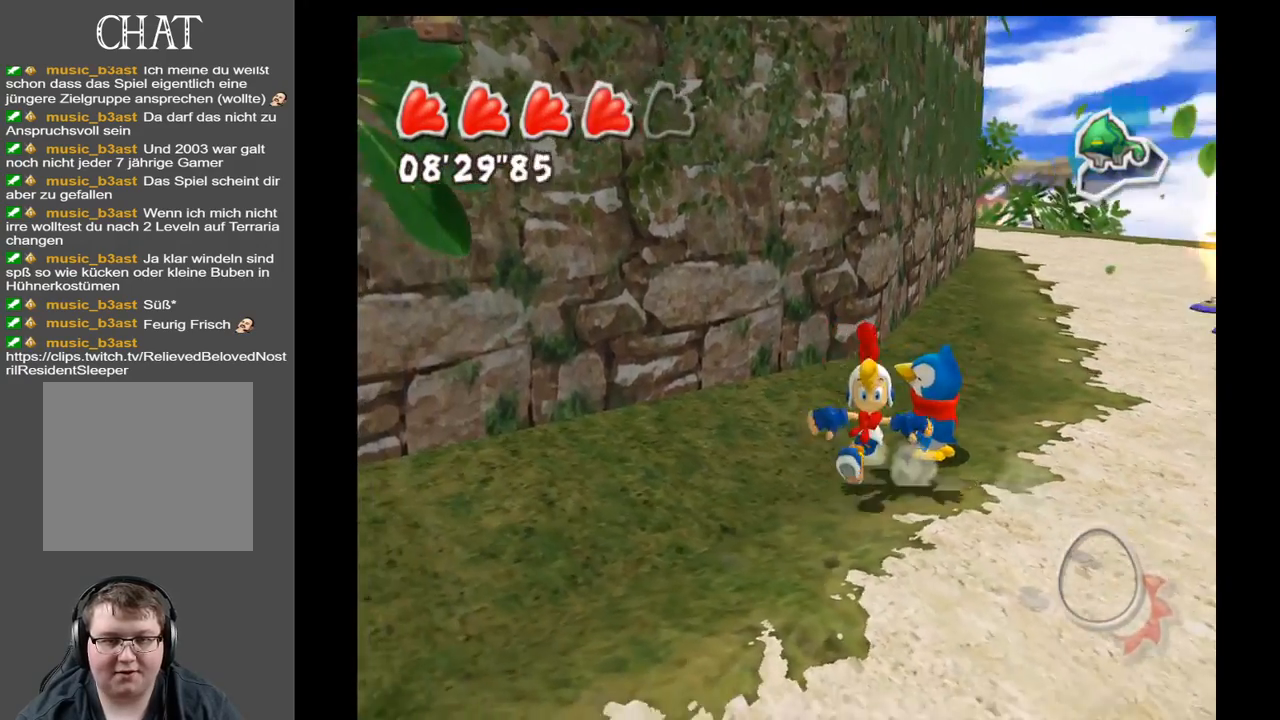
{"buttons": [], "left_stick": "up", "right_stick": "center", "events": [[150, "left_stick", "down-right"], [283, "right_stick", "center"], [367, "left_stick", "up-right"], [500, "left_stick", "up"]]}
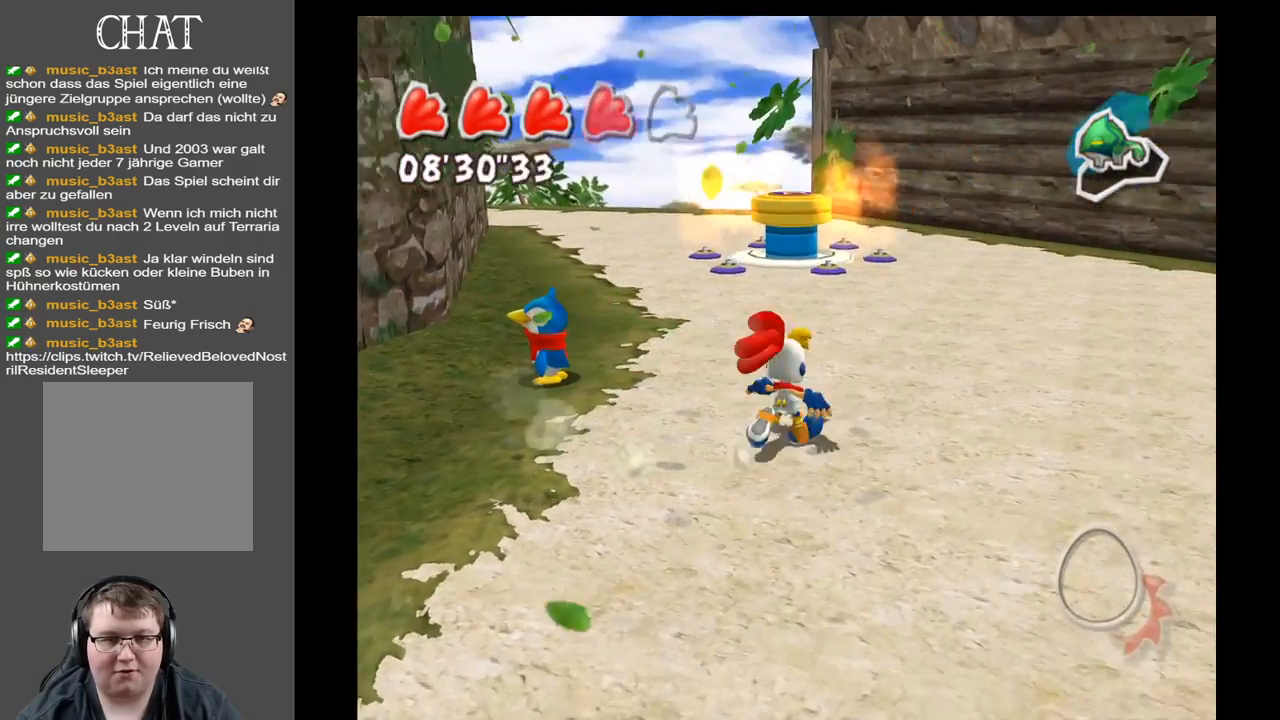
{"buttons": [], "left_stick": "up", "right_stick": "center", "events": [[267, "B", "down"], [400, "B", "up"]]}
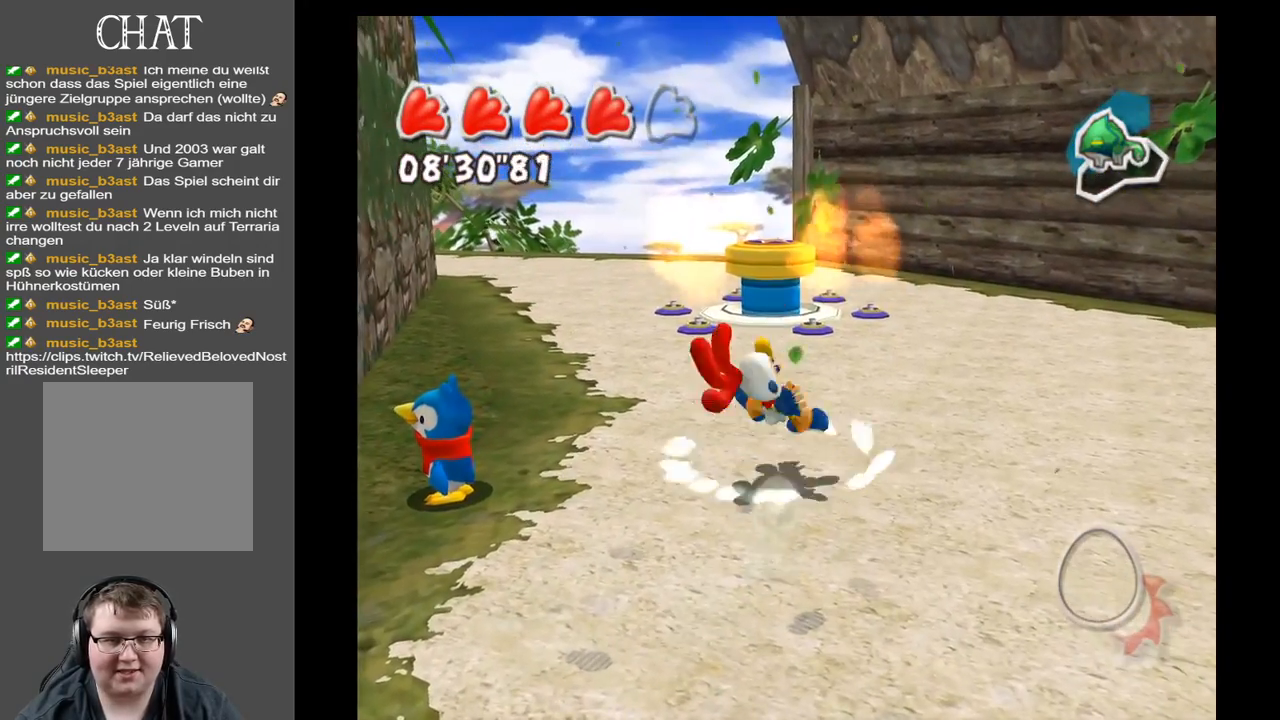
{"buttons": [], "left_stick": "center", "right_stick": "center", "events": [[17, "left_stick", "center"]]}
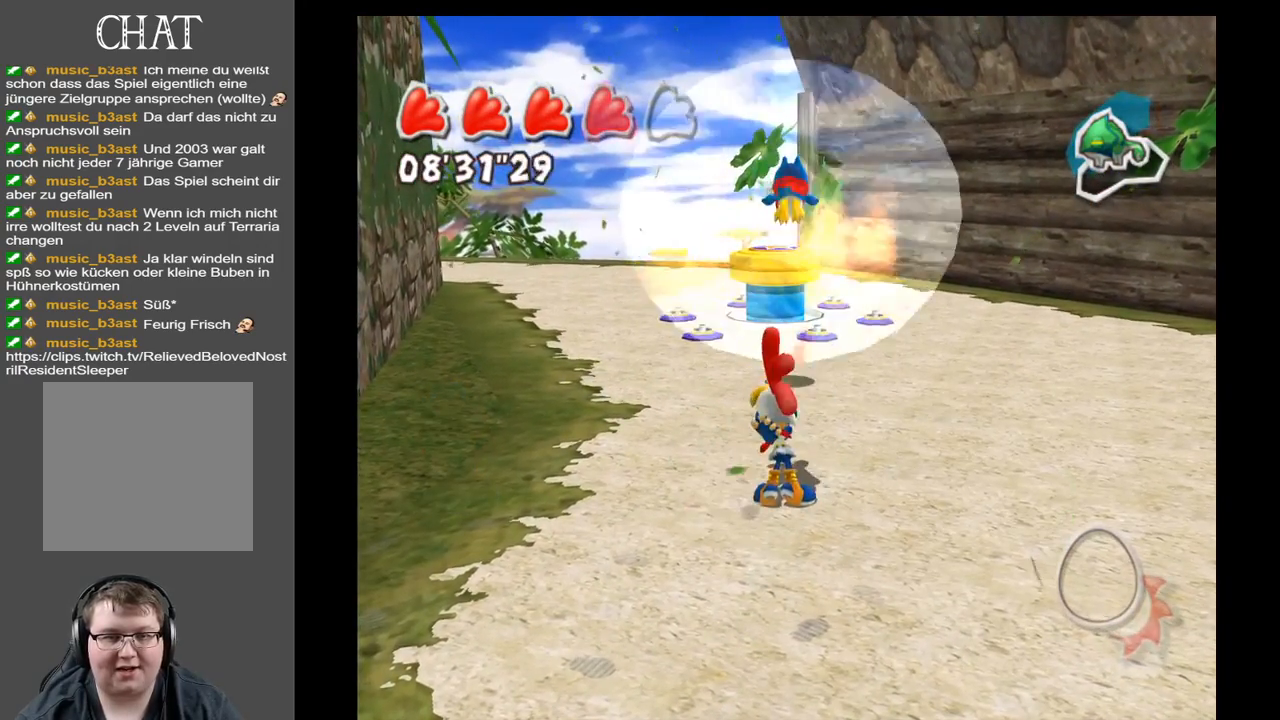
{"buttons": [], "left_stick": "center", "right_stick": "center", "events": []}